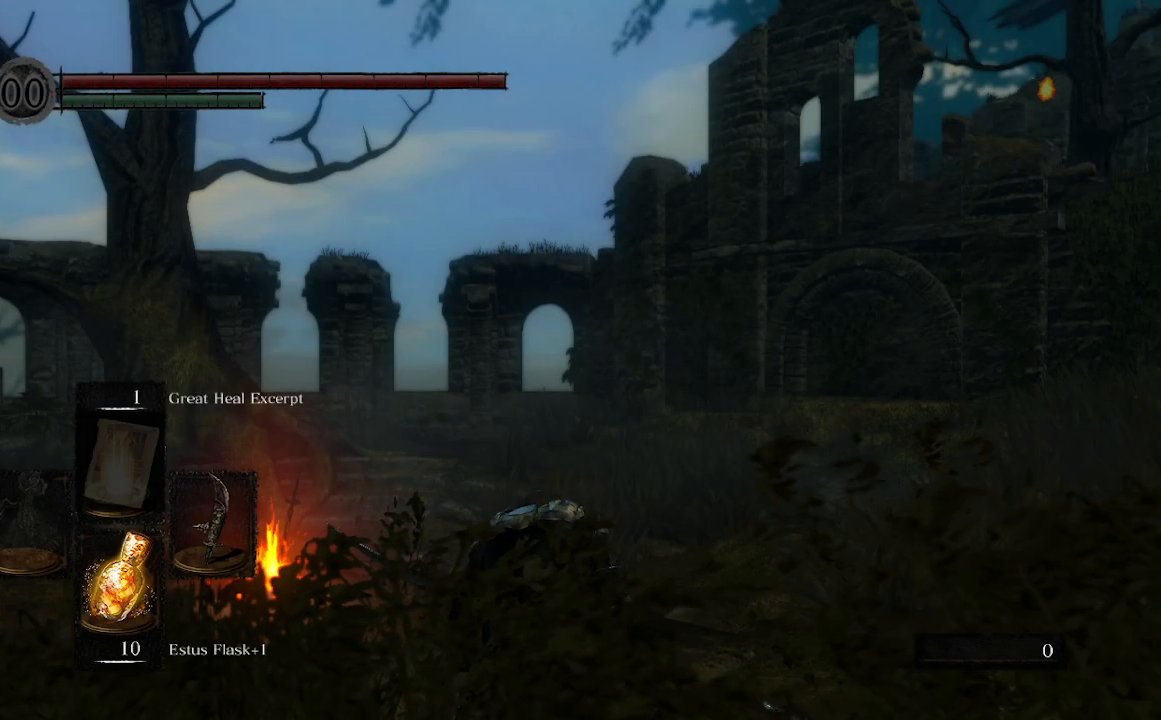
Gameplay with a controller (Xbox layout); each line is a JSON object with the inputs held at the frame after it. "events" lists button and stick changes between this image and that frame as [ms after this image, input, new state], when the widget could be followed in between.
{"buttons": [], "left_stick": "center", "right_stick": "down-left", "events": [[400, "right_stick", "down-left"]]}
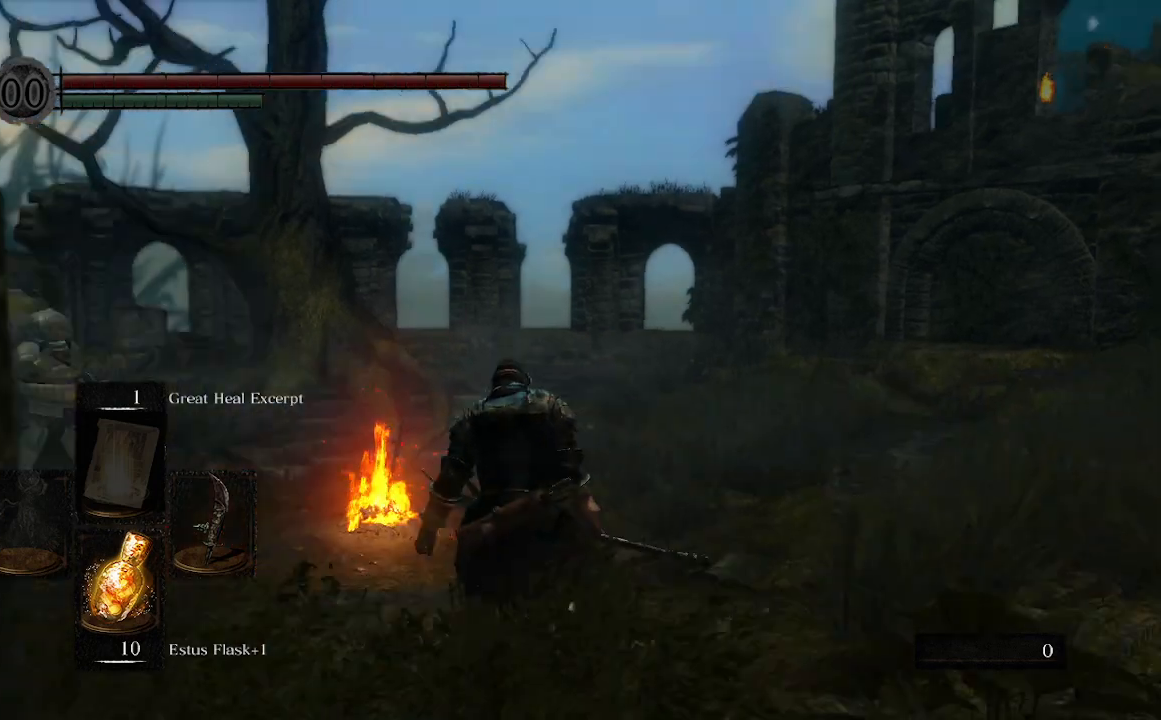
{"buttons": [], "left_stick": "up", "right_stick": "center", "events": [[167, "left_stick", "up"], [167, "right_stick", "center"]]}
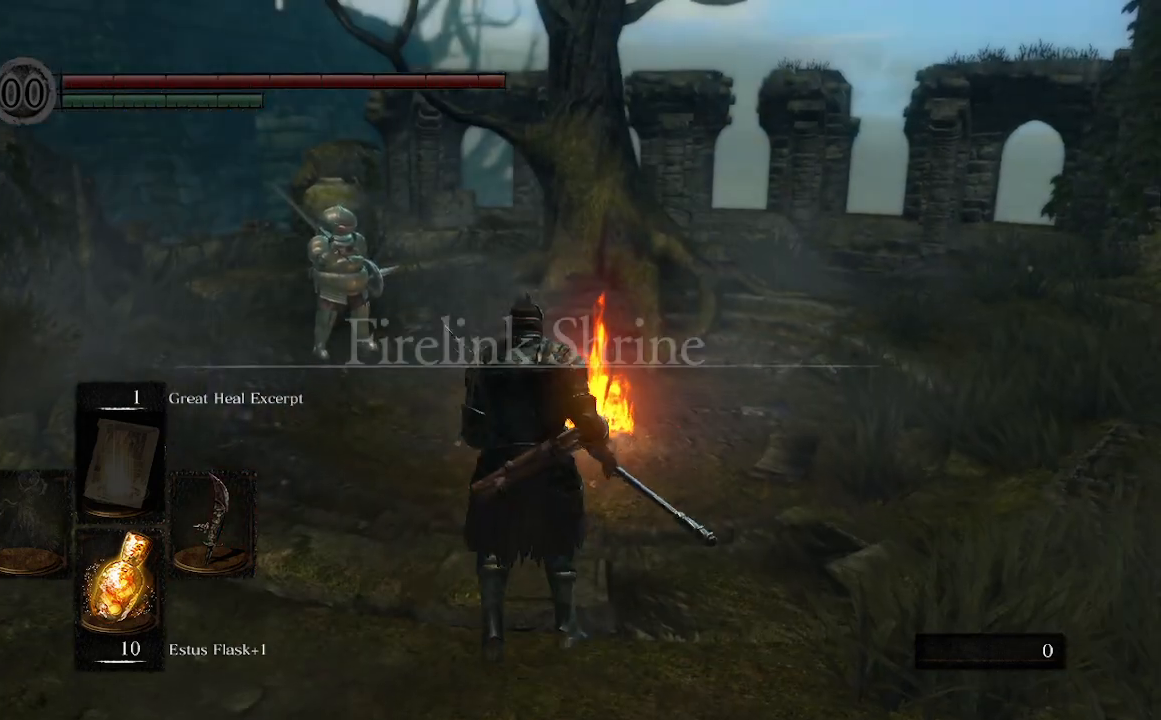
{"buttons": [], "left_stick": "center", "right_stick": "center", "events": [[167, "A", "down"], [267, "A", "up"], [267, "left_stick", "center"]]}
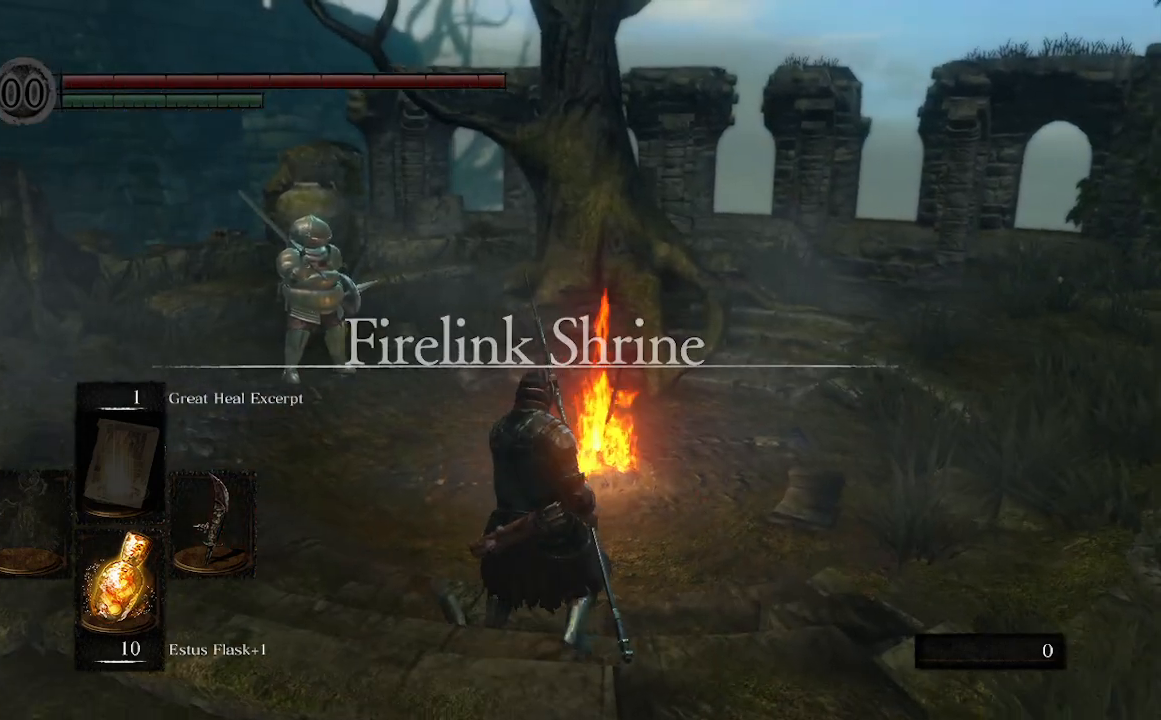
{"buttons": [], "left_stick": "up", "right_stick": "center", "events": [[167, "left_stick", "up"]]}
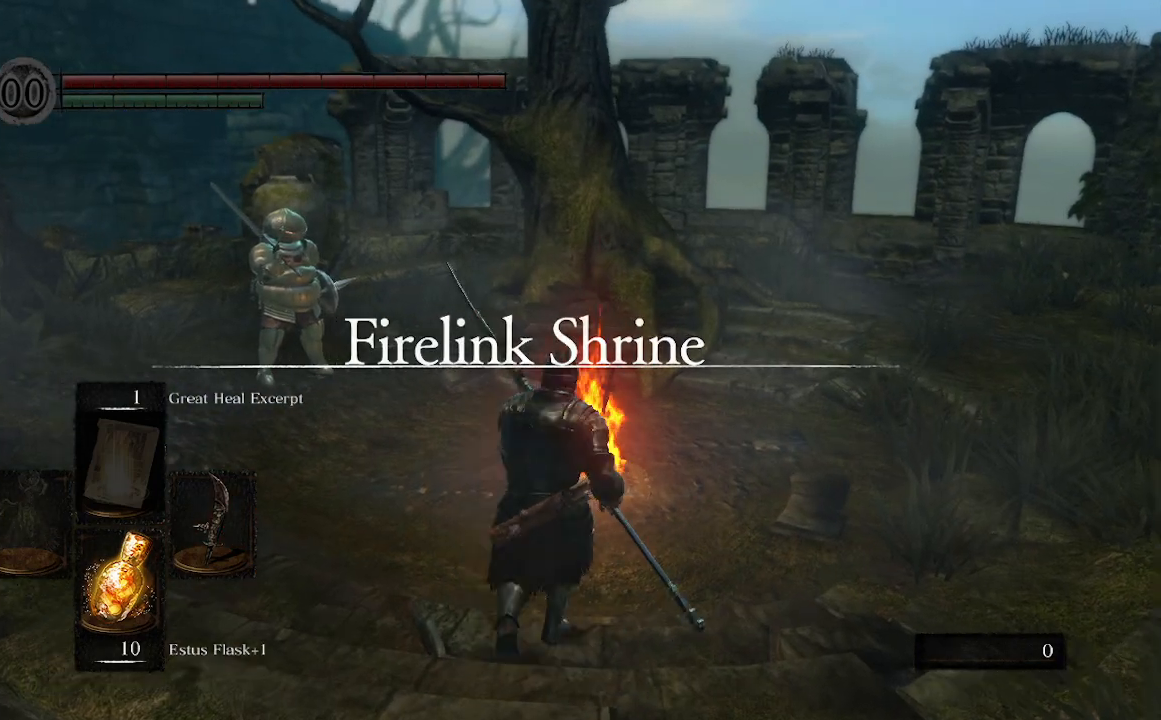
{"buttons": ["A"], "left_stick": "up", "right_stick": "center", "events": [[433, "A", "down"]]}
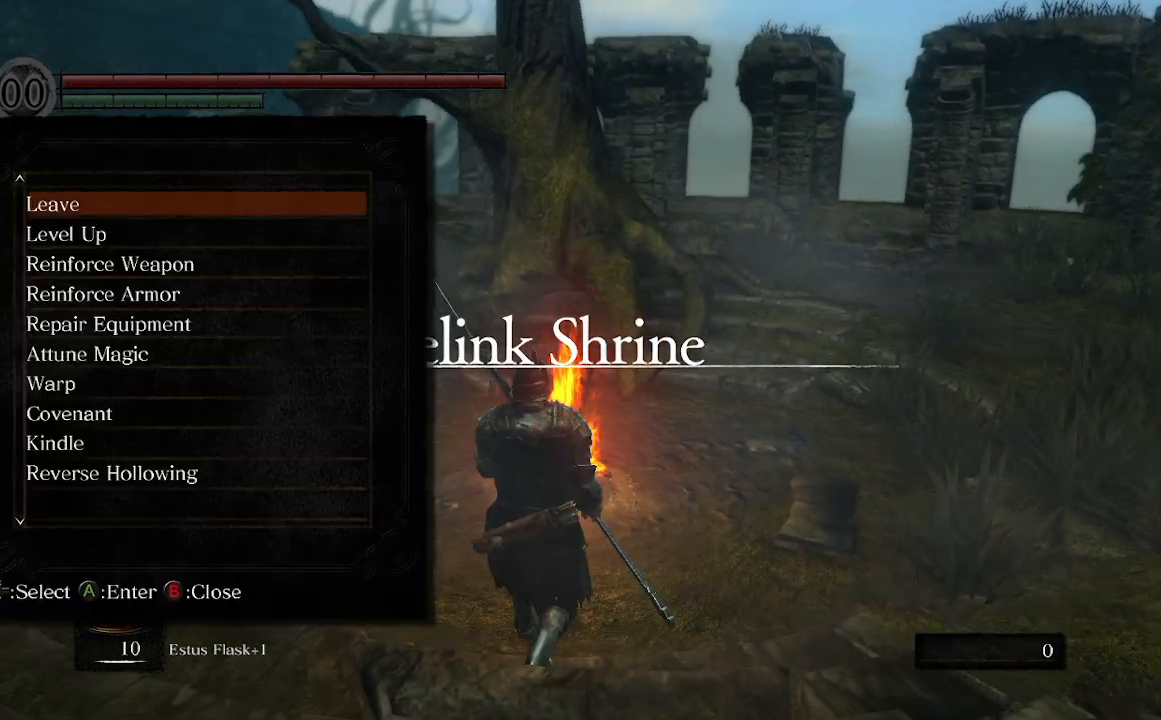
{"buttons": [], "left_stick": "center", "right_stick": "center", "events": [[67, "A", "up"], [133, "left_stick", "center"]]}
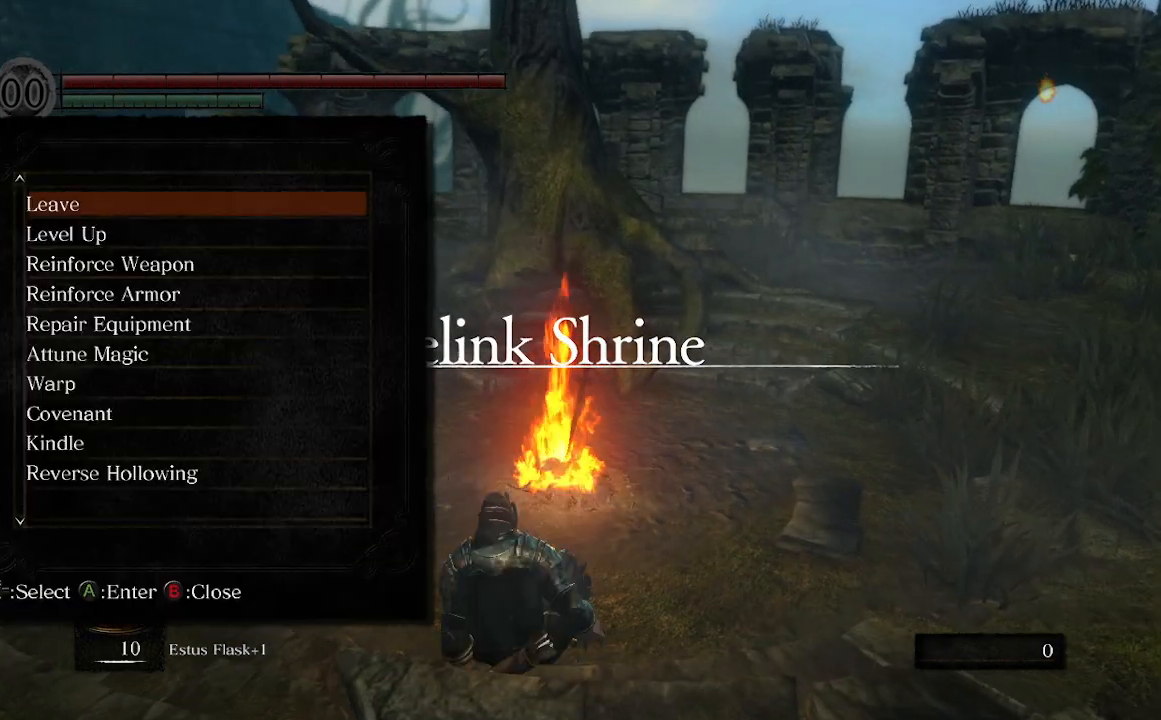
{"buttons": [], "left_stick": "center", "right_stick": "right", "events": [[433, "right_stick", "right"]]}
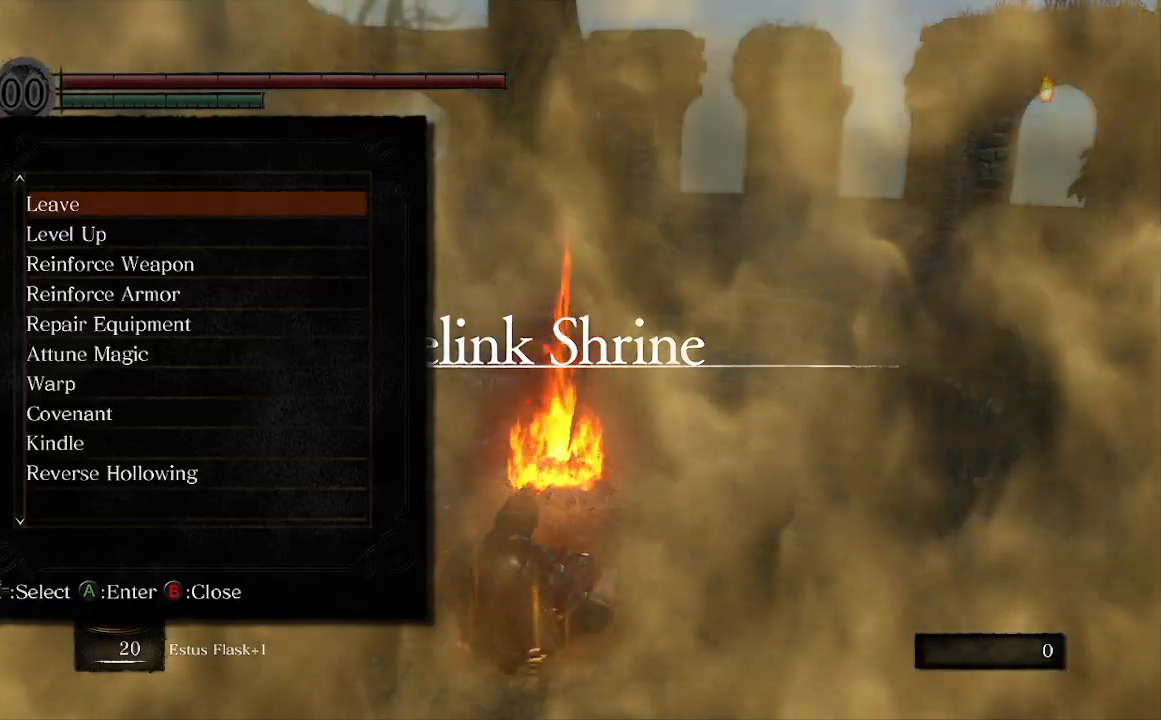
{"buttons": [], "left_stick": "center", "right_stick": "right", "events": []}
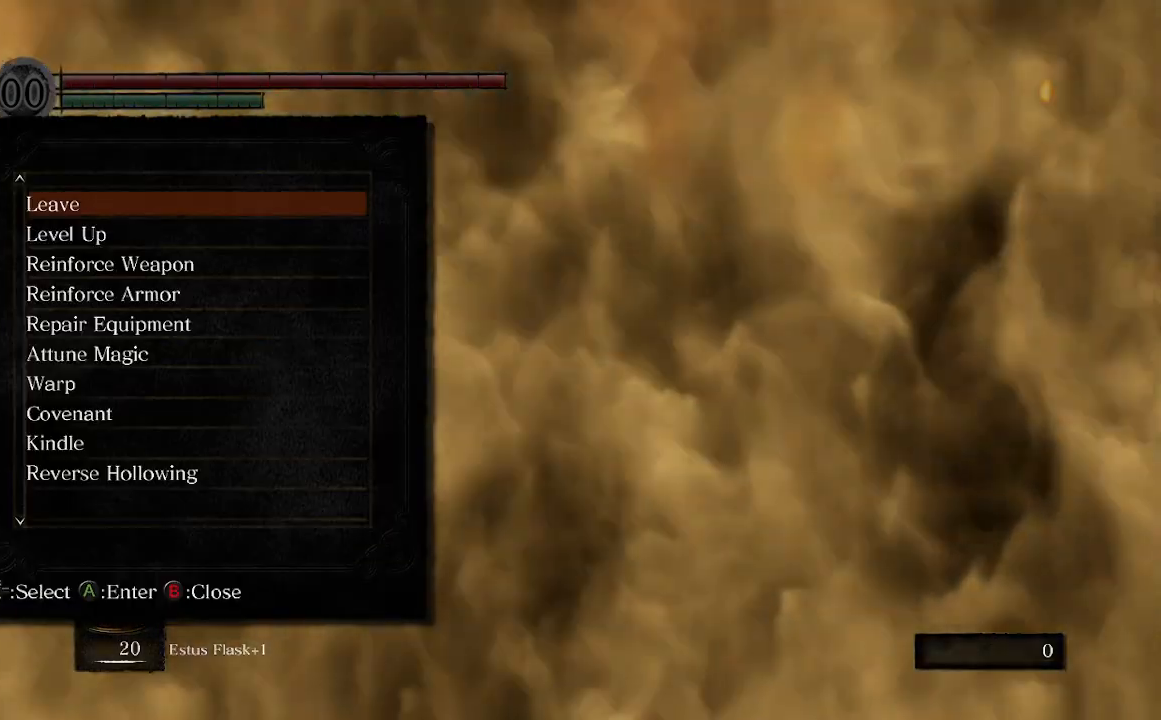
{"buttons": [], "left_stick": "center", "right_stick": "right", "events": []}
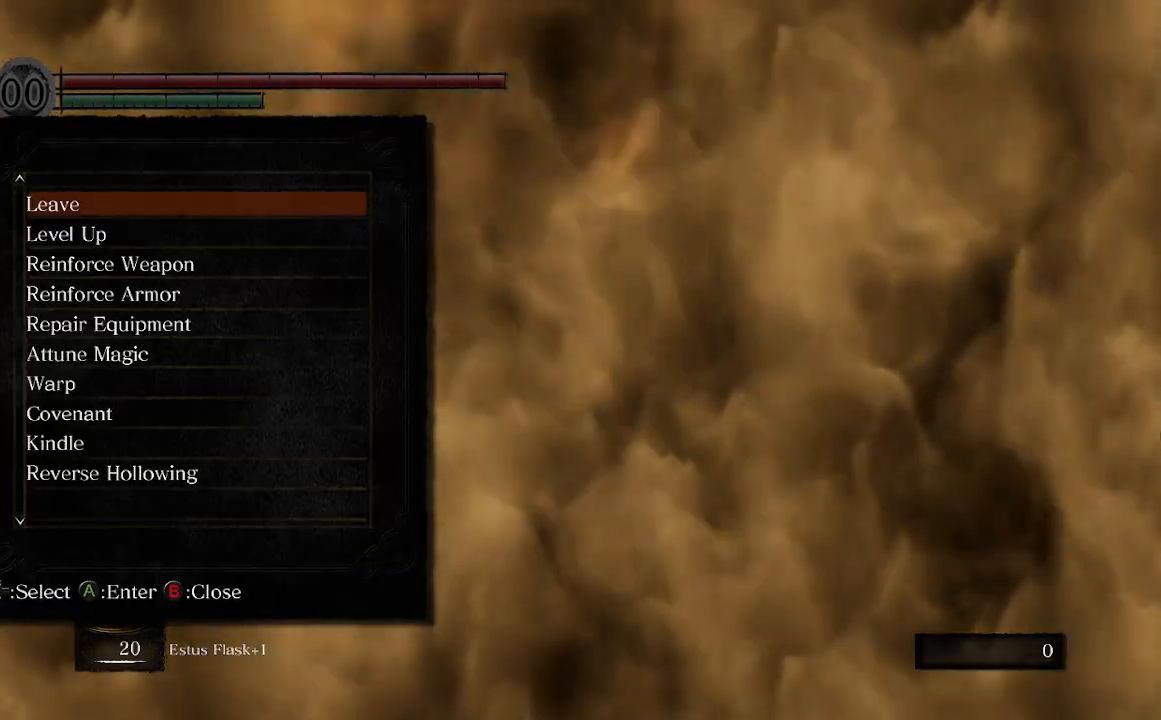
{"buttons": [], "left_stick": "center", "right_stick": "center", "events": [[100, "right_stick", "center"], [400, "DPAD_UP", "down"], [500, "DPAD_UP", "up"]]}
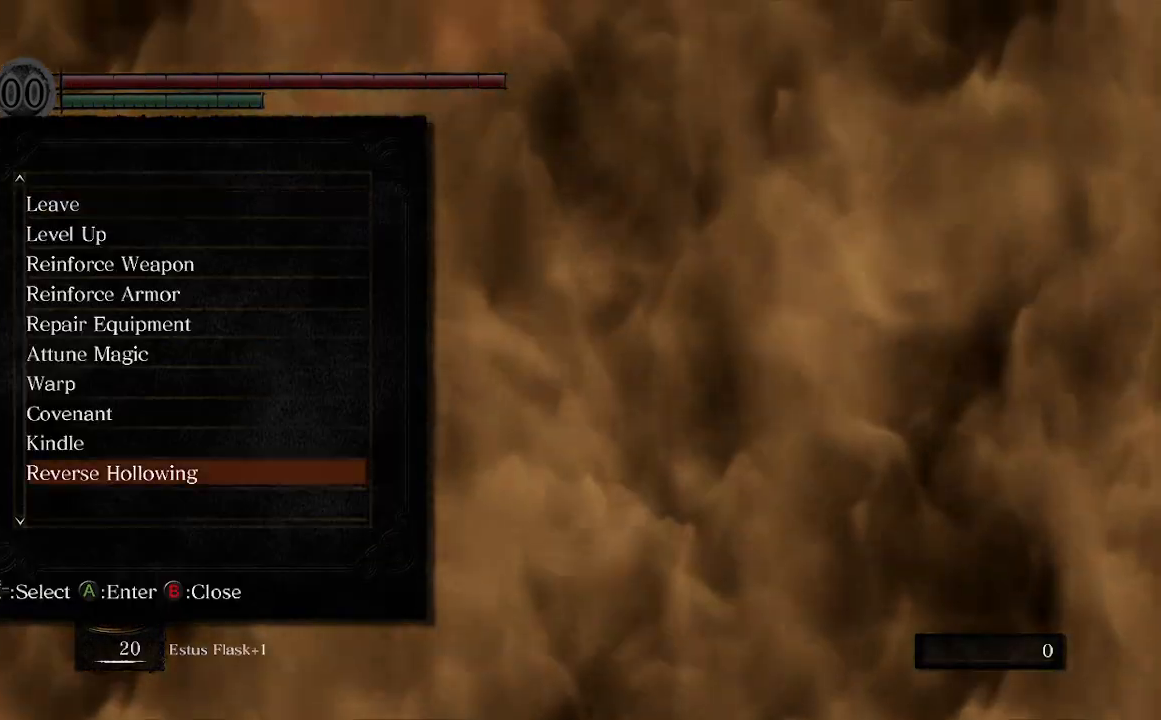
{"buttons": ["DPAD_UP"], "left_stick": "center", "right_stick": "center", "events": [[67, "DPAD_UP", "down"], [167, "DPAD_UP", "up"], [267, "DPAD_UP", "down"], [333, "DPAD_UP", "up"], [433, "DPAD_UP", "down"]]}
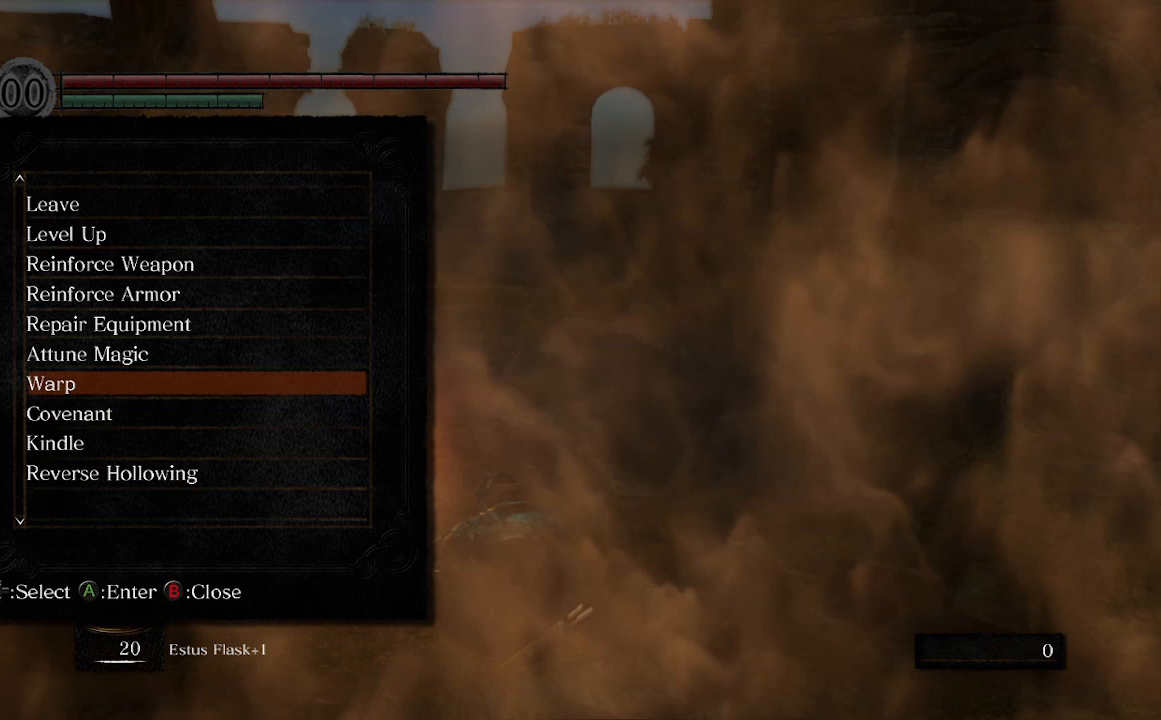
{"buttons": [], "left_stick": "center", "right_stick": "center", "events": [[33, "DPAD_UP", "up"]]}
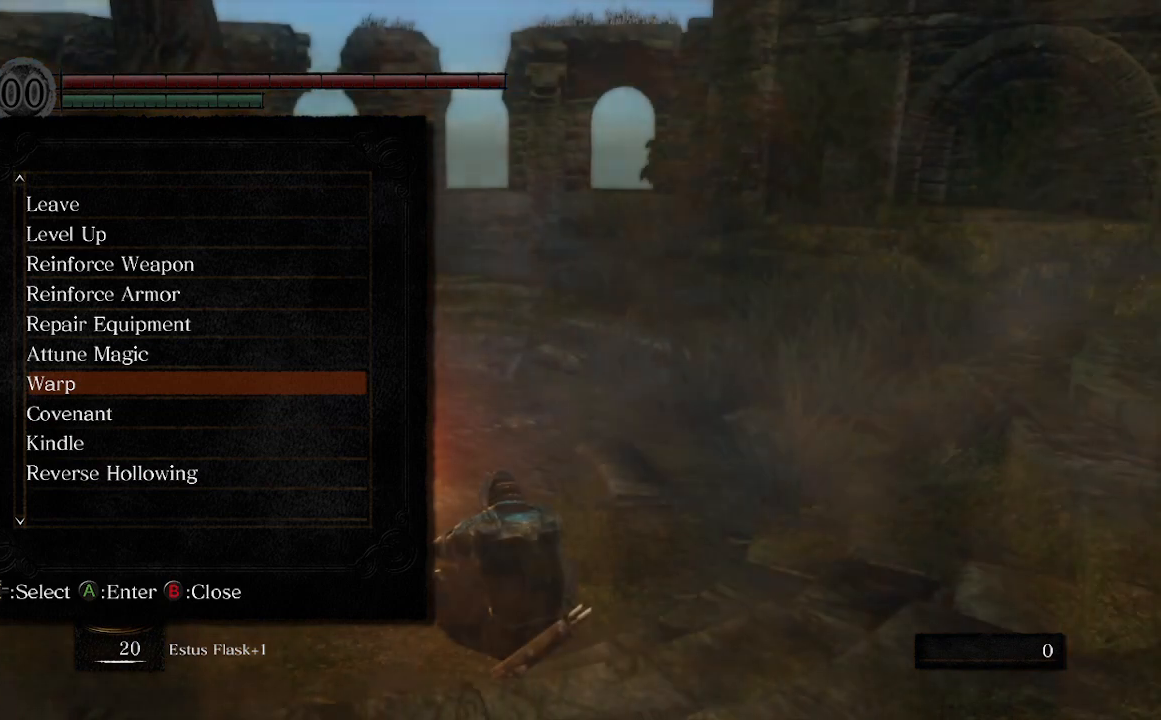
{"buttons": ["A"], "left_stick": "center", "right_stick": "center", "events": [[433, "A", "down"]]}
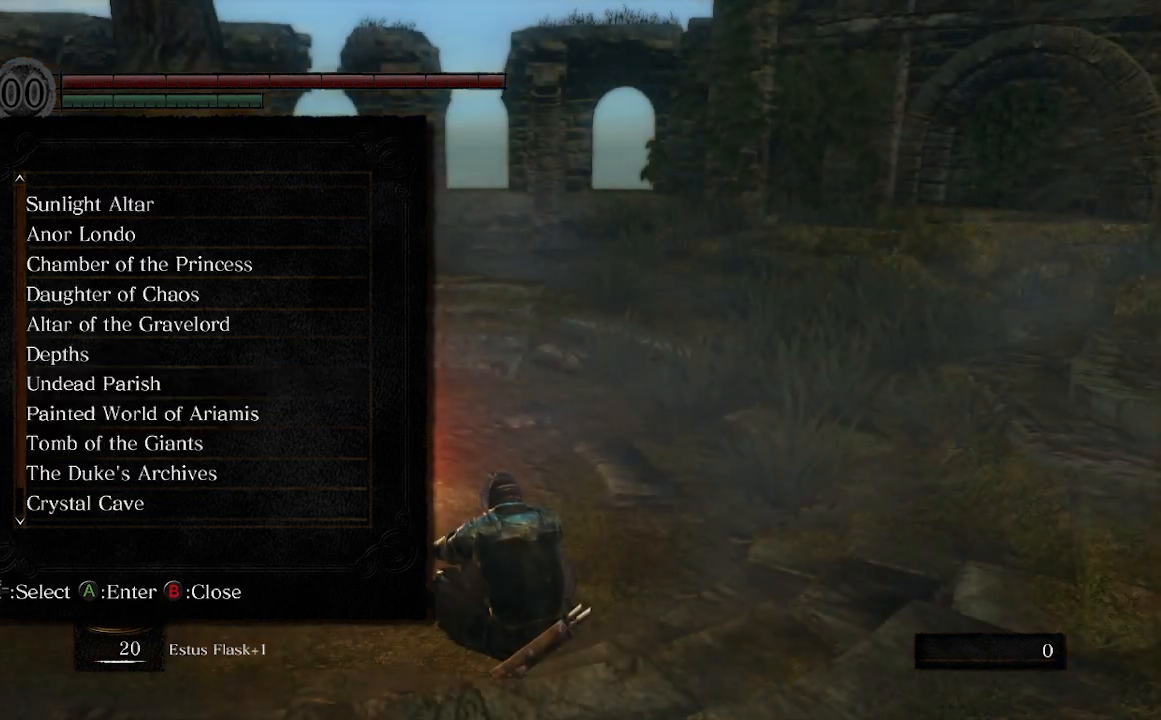
{"buttons": [], "left_stick": "center", "right_stick": "center", "events": [[133, "A", "up"]]}
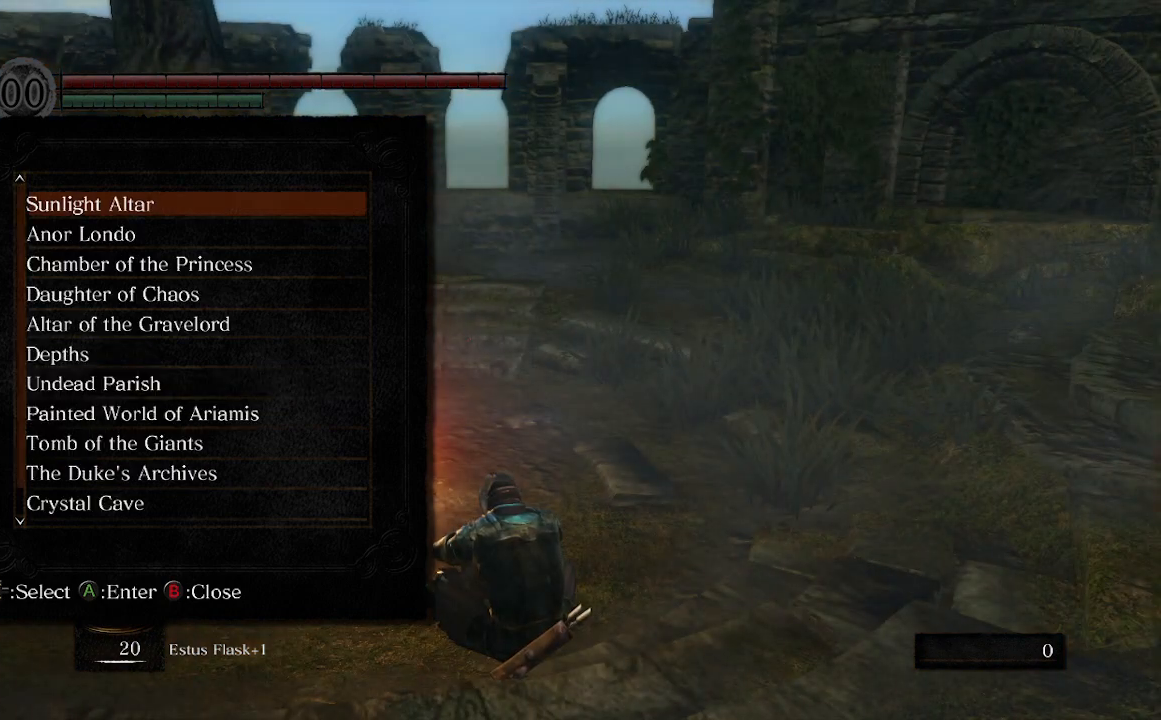
{"buttons": [], "left_stick": "center", "right_stick": "center", "events": []}
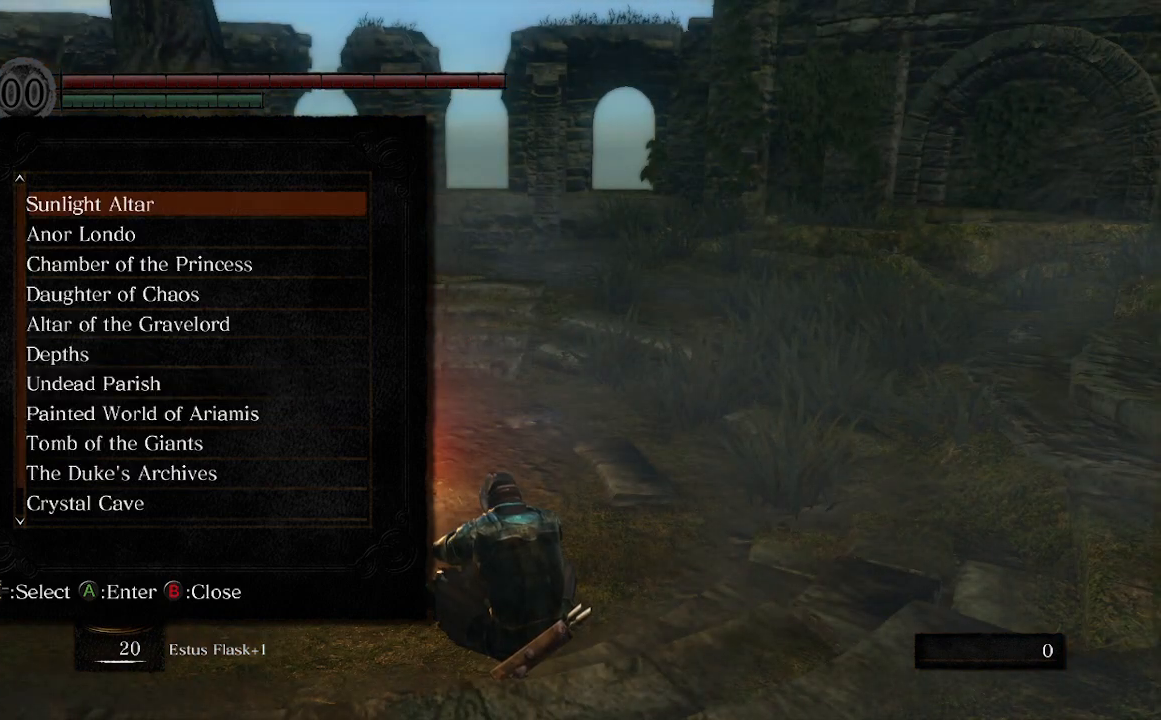
{"buttons": [], "left_stick": "center", "right_stick": "center", "events": []}
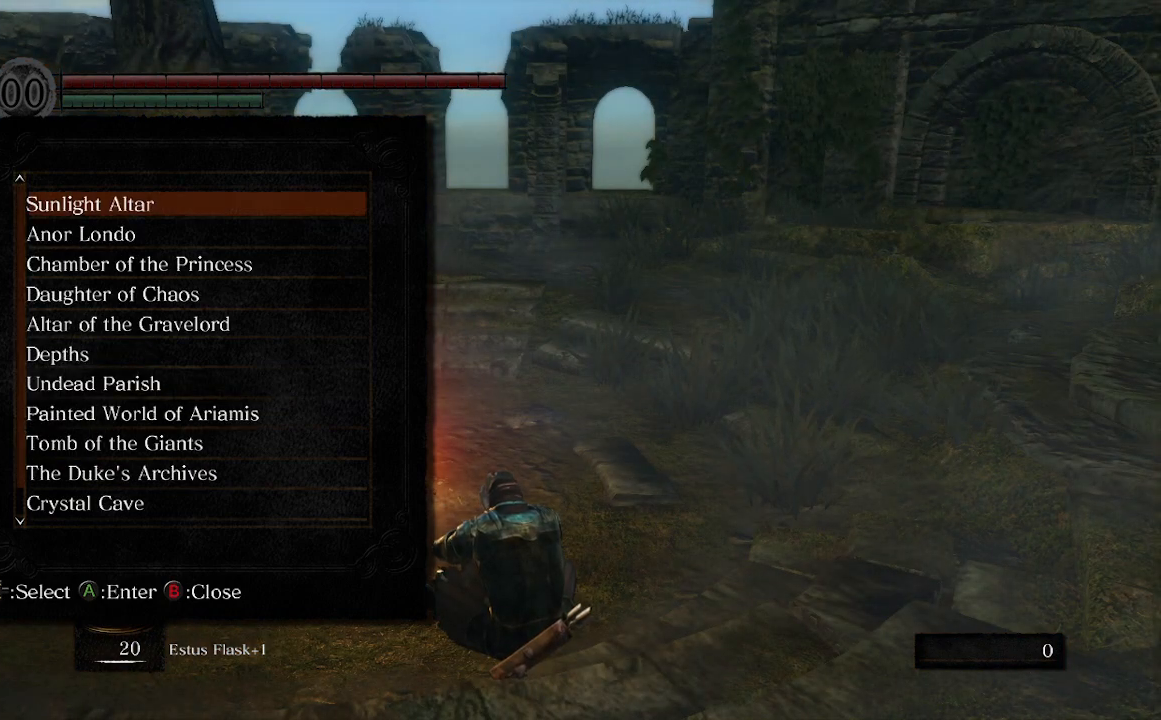
{"buttons": [], "left_stick": "center", "right_stick": "center", "events": []}
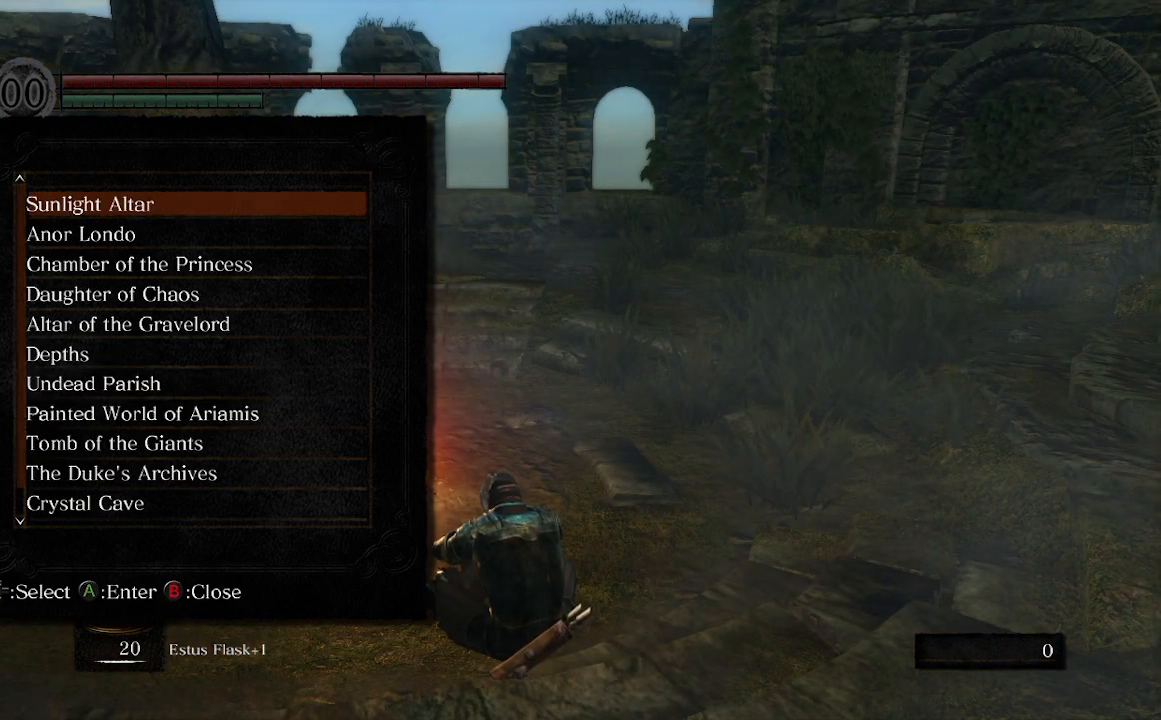
{"buttons": [], "left_stick": "center", "right_stick": "center", "events": []}
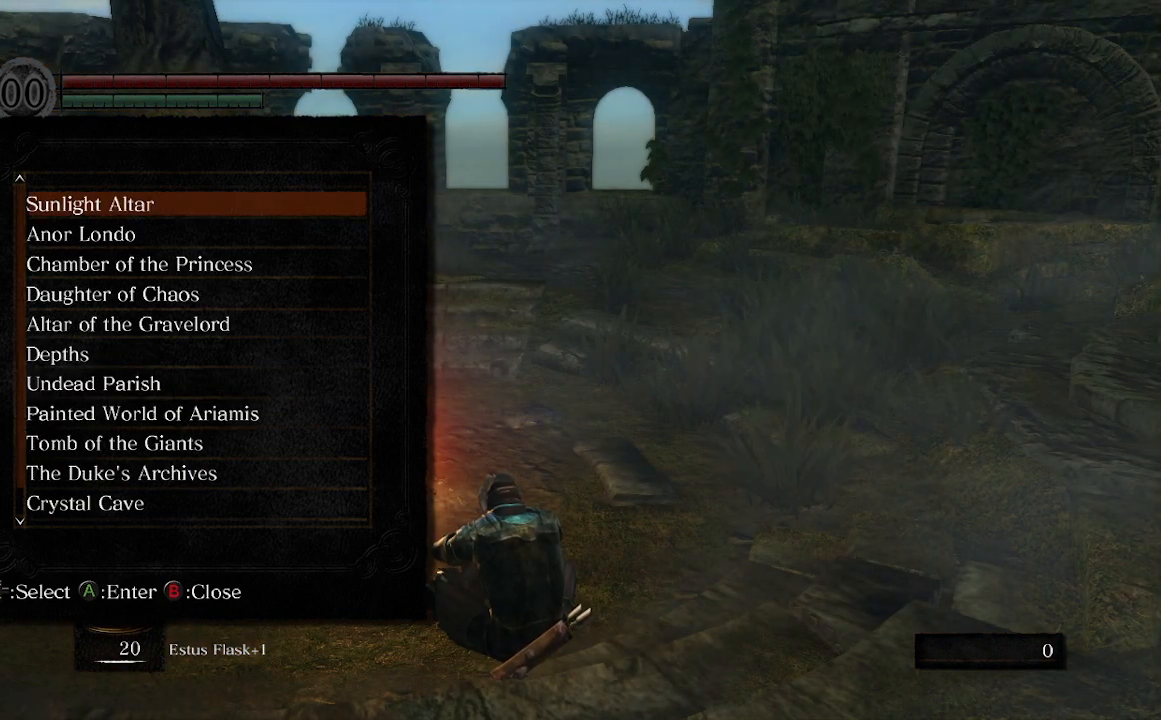
{"buttons": [], "left_stick": "center", "right_stick": "center", "events": [[267, "left_stick", "down"], [467, "left_stick", "center"]]}
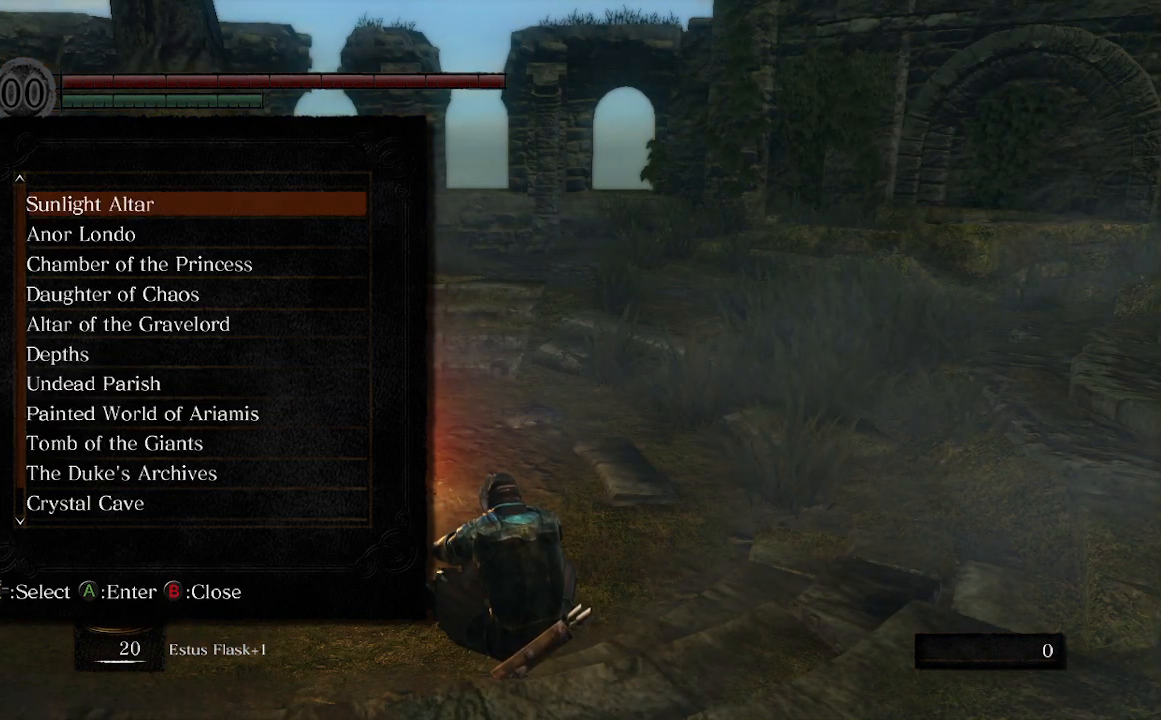
{"buttons": [], "left_stick": "center", "right_stick": "center", "events": []}
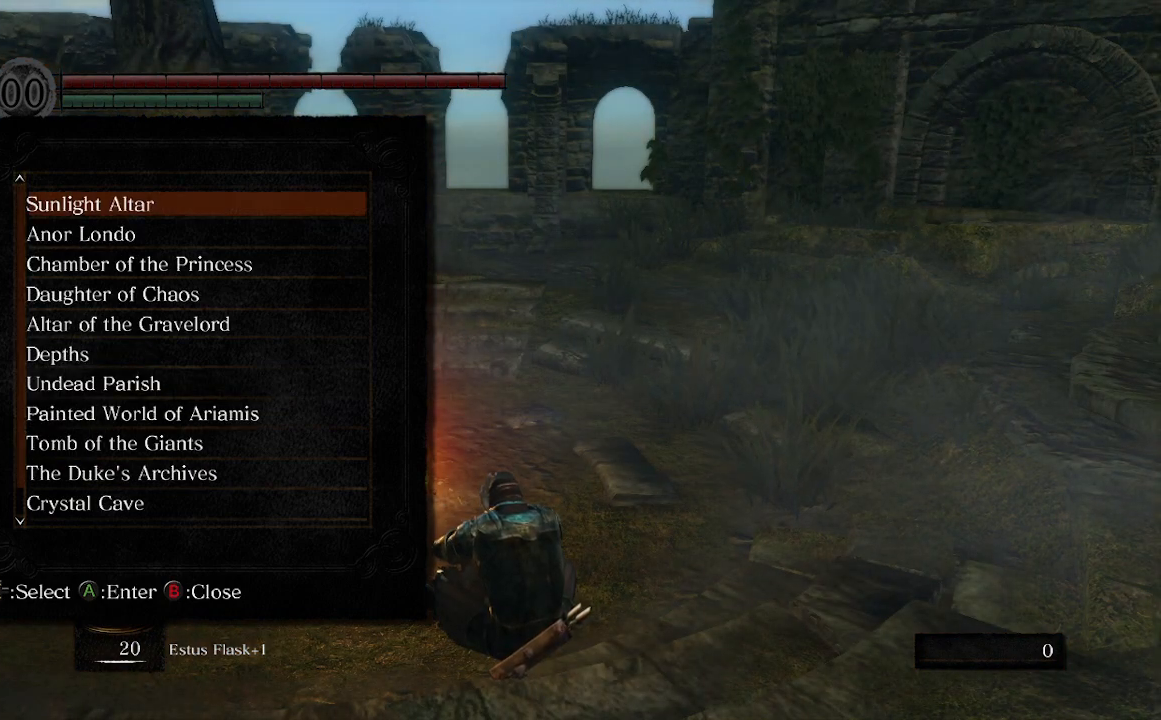
{"buttons": ["DPAD_UP"], "left_stick": "center", "right_stick": "center", "events": [[367, "DPAD_UP", "down"]]}
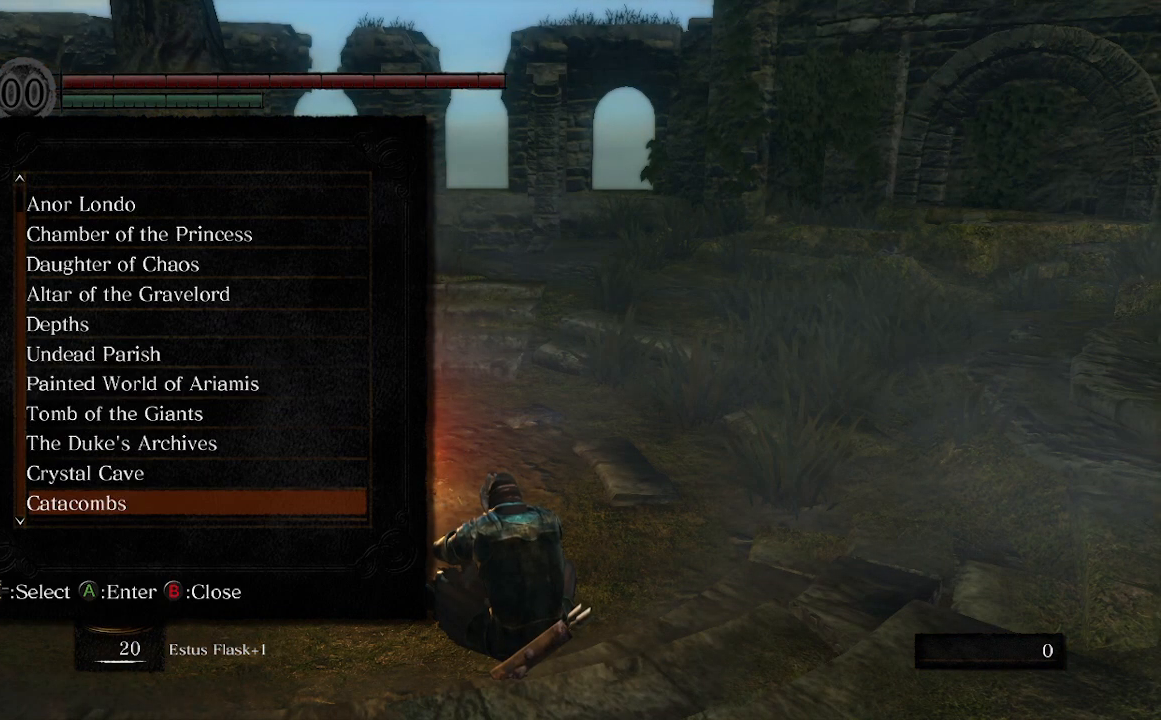
{"buttons": [], "left_stick": "center", "right_stick": "center", "events": [[33, "DPAD_UP", "up"]]}
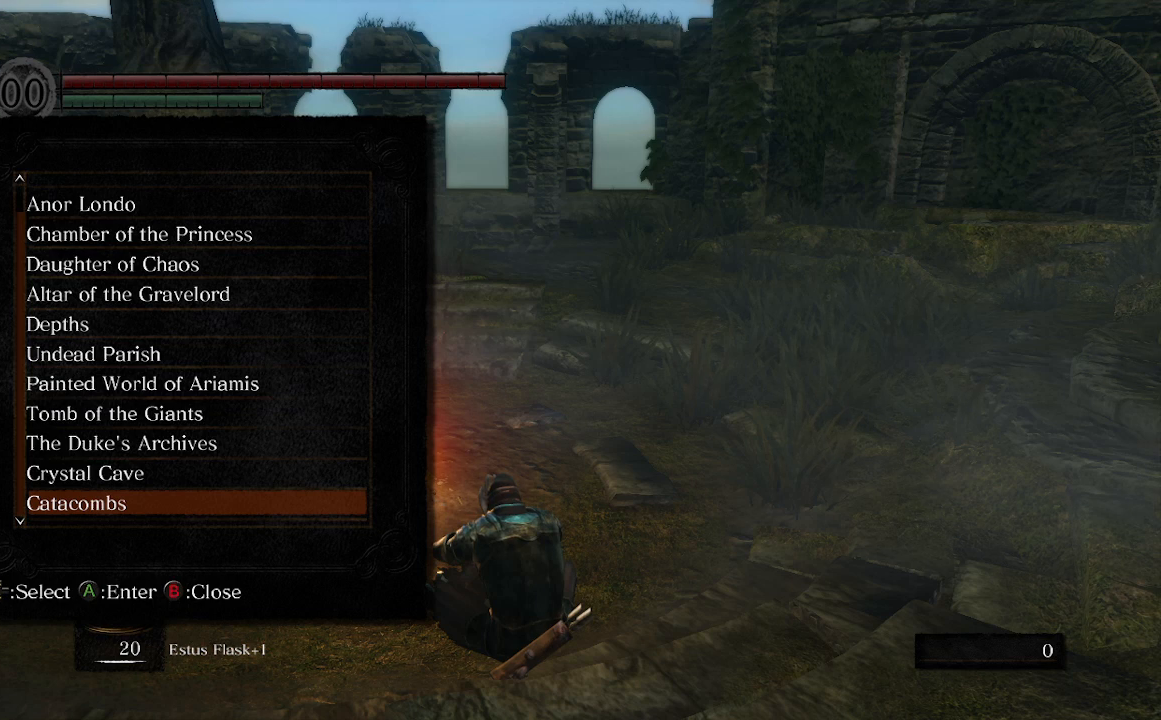
{"buttons": [], "left_stick": "center", "right_stick": "center", "events": [[233, "DPAD_DOWN", "down"], [367, "DPAD_DOWN", "up"]]}
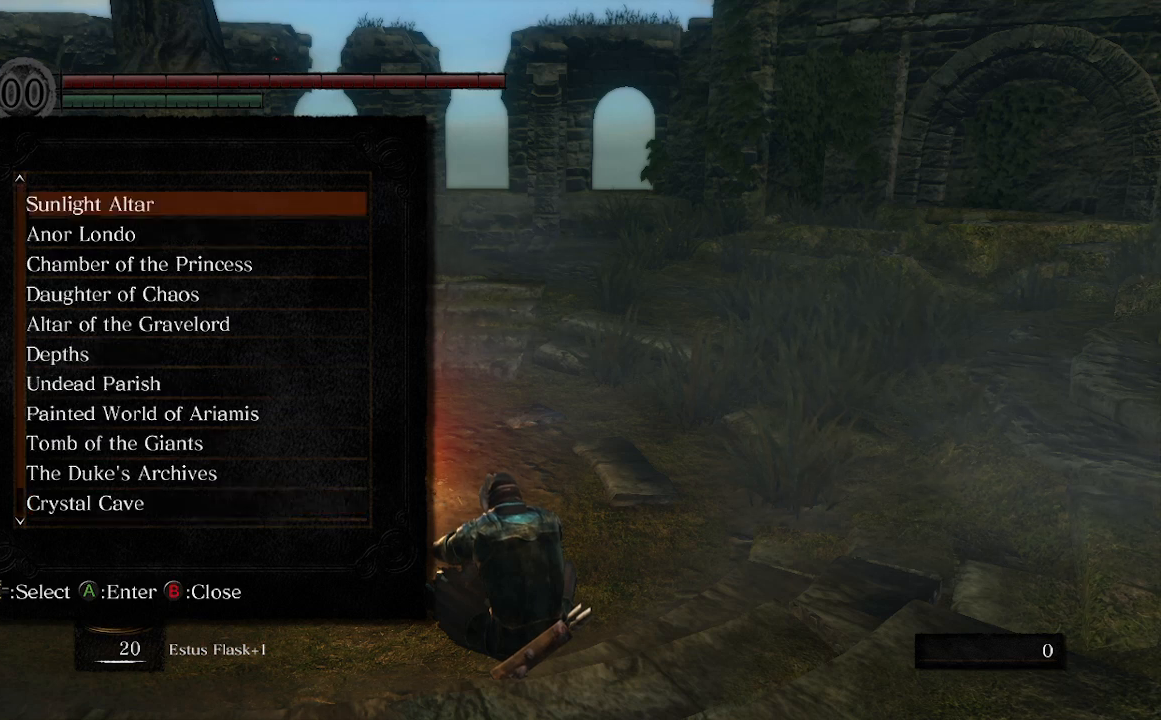
{"buttons": [], "left_stick": "center", "right_stick": "center", "events": []}
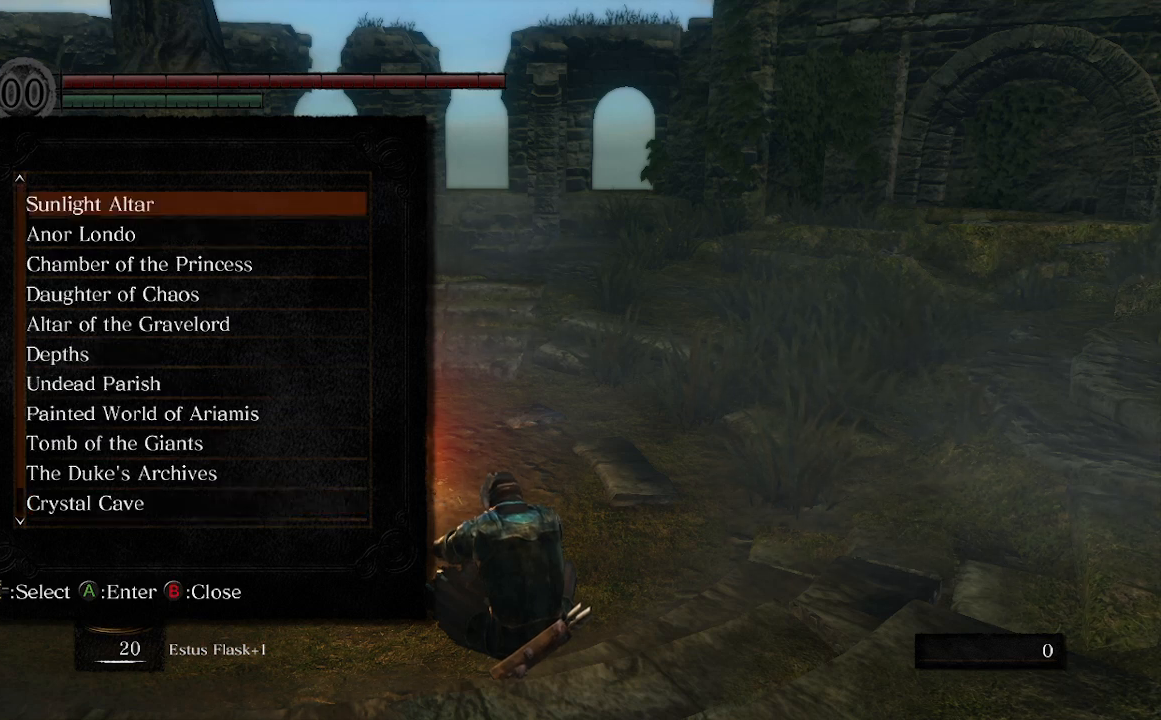
{"buttons": [], "left_stick": "center", "right_stick": "center", "events": []}
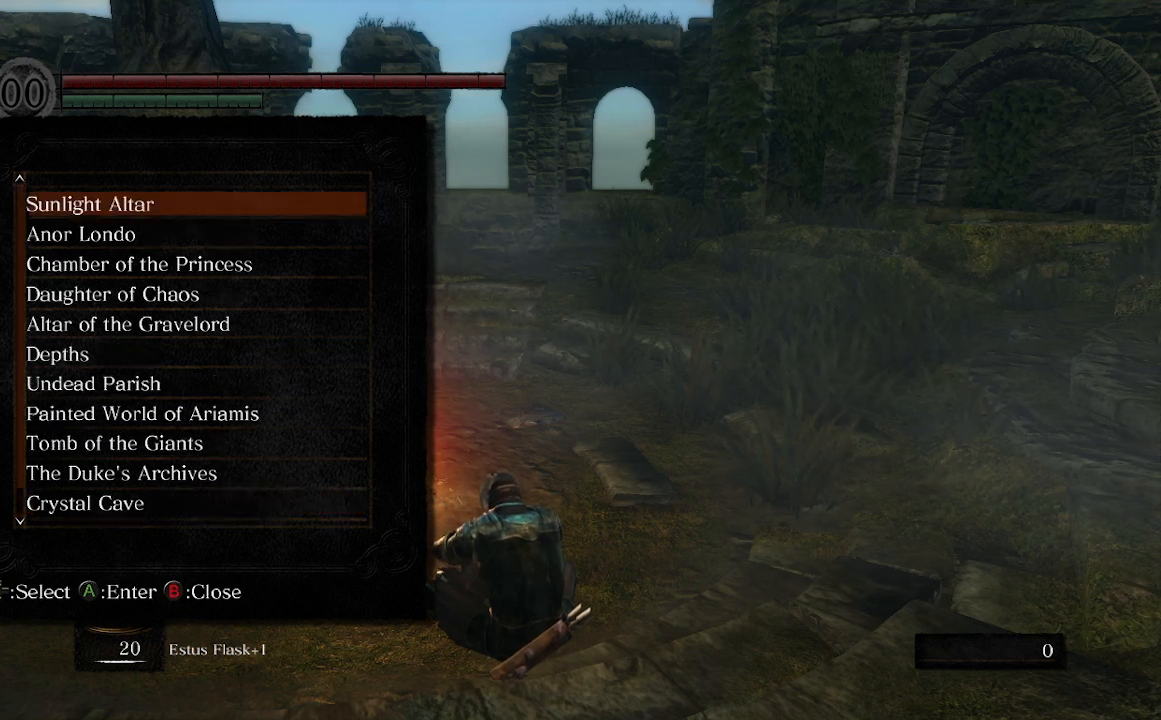
{"buttons": [], "left_stick": "center", "right_stick": "center", "events": []}
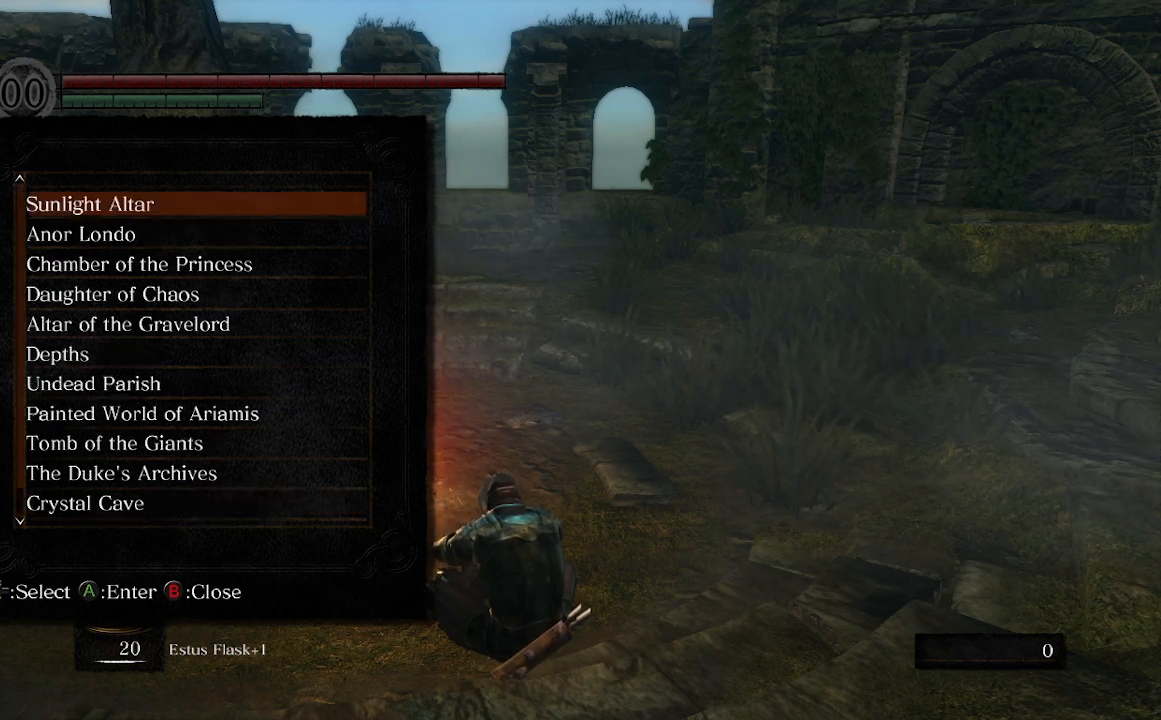
{"buttons": [], "left_stick": "center", "right_stick": "center", "events": []}
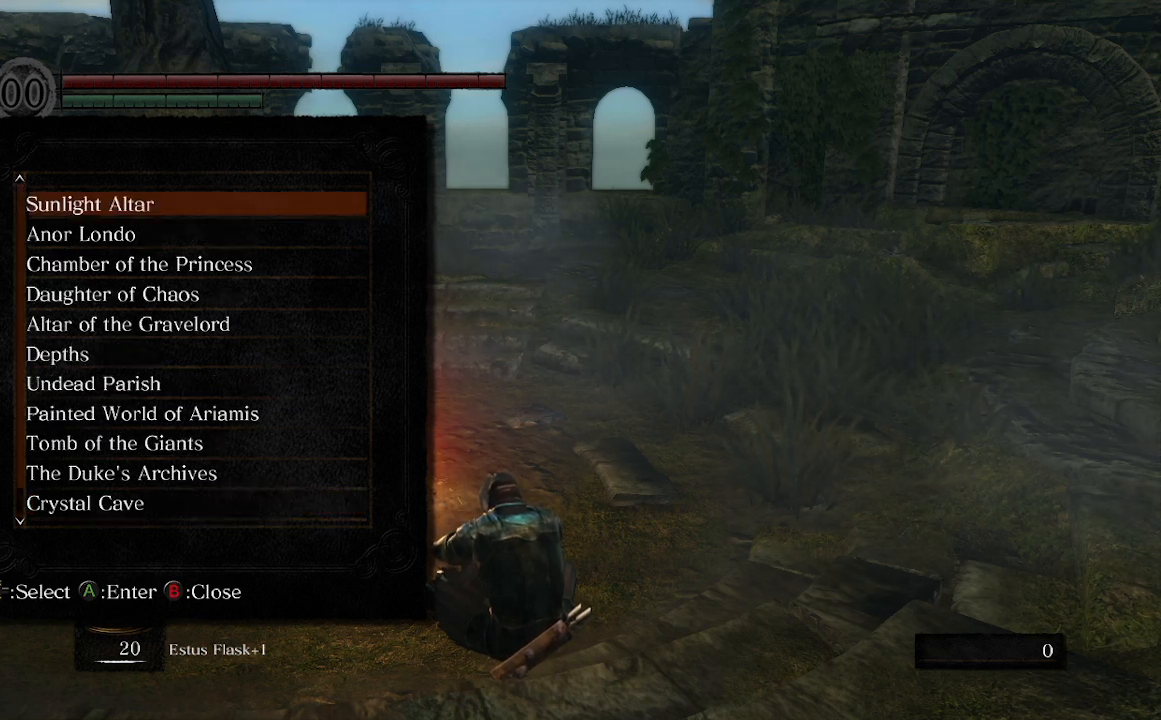
{"buttons": [], "left_stick": "center", "right_stick": "center", "events": []}